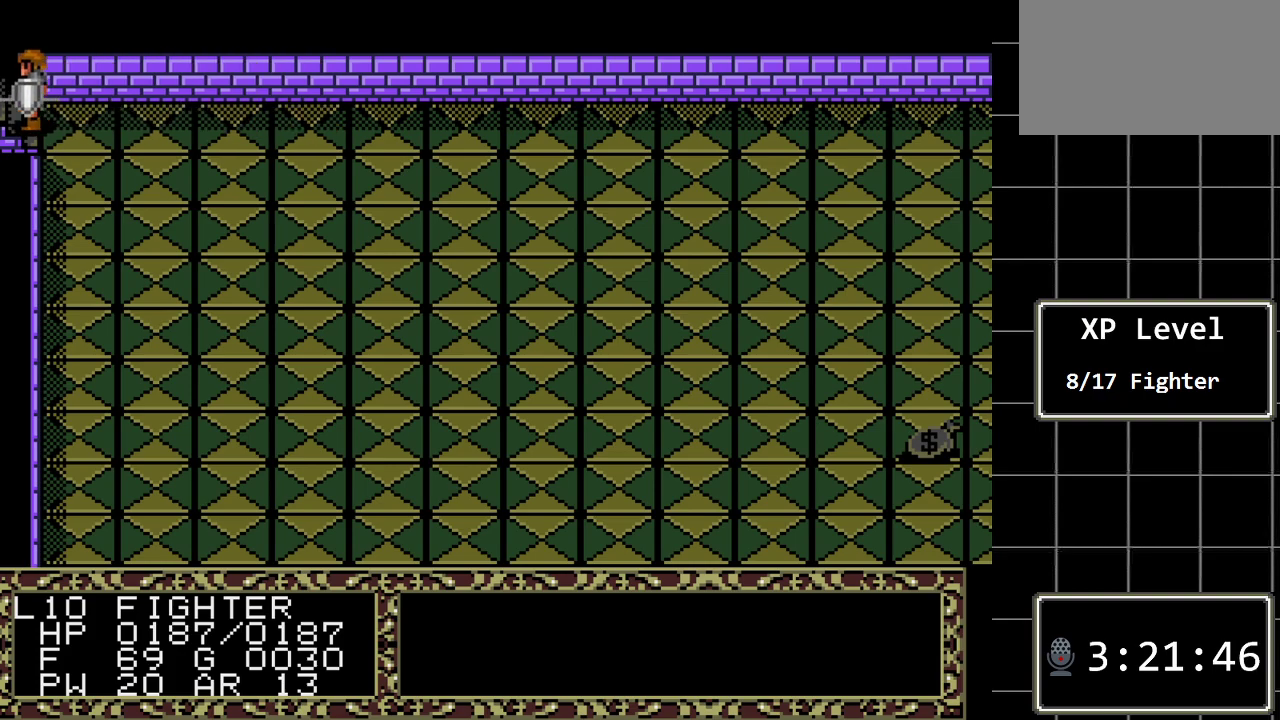
Gameplay with a controller (Xbox layout); each line is a JSON object with the inputs held at the frame after it. "events" lists button and stick changes between this image and that frame as [ms after this image, input, new state], when the widget could be followed in between. Not read: L1 L2 L3 R1 R2 R3.
{"buttons": [], "events": [[383, "DPAD_LEFT", "up"]]}
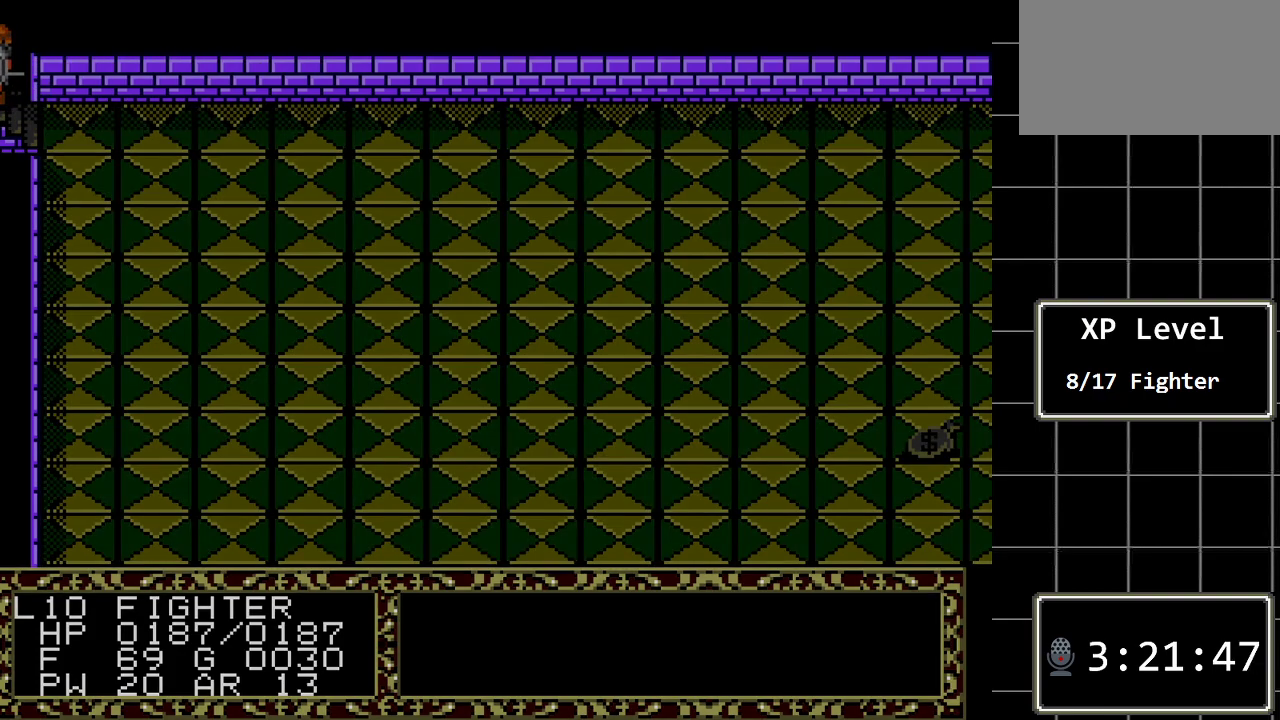
{"buttons": [], "events": []}
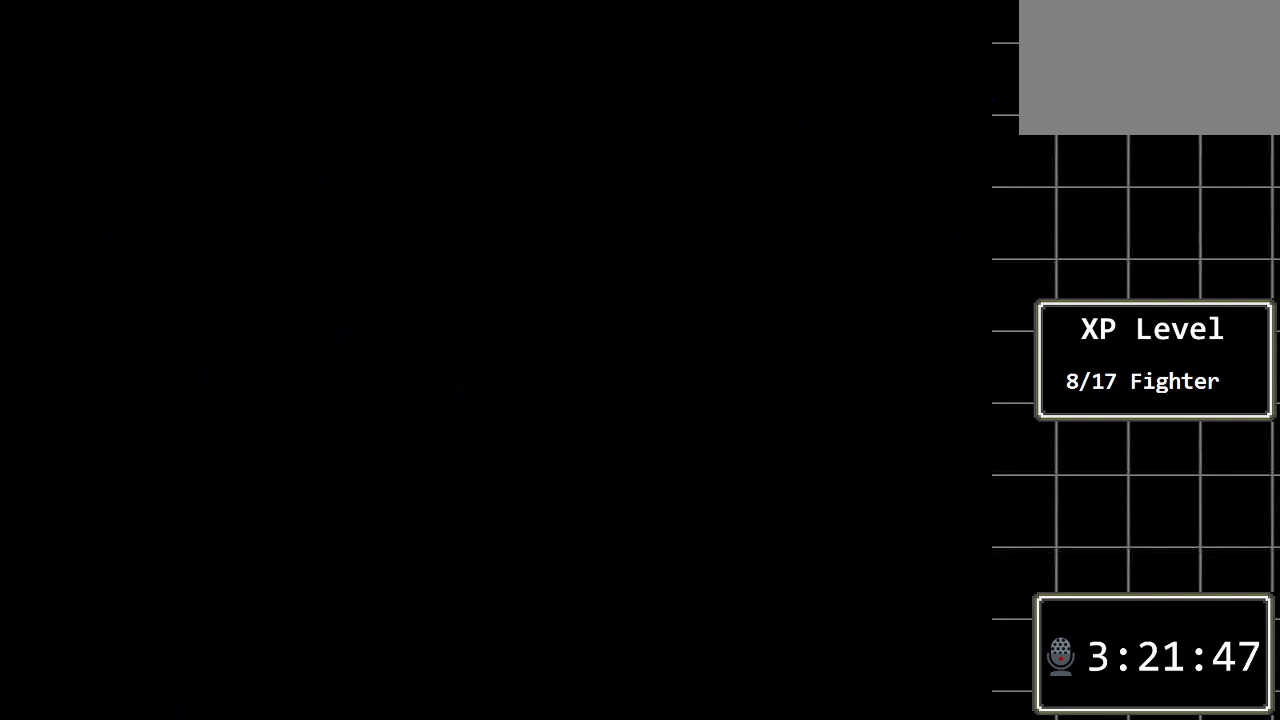
{"buttons": [], "events": []}
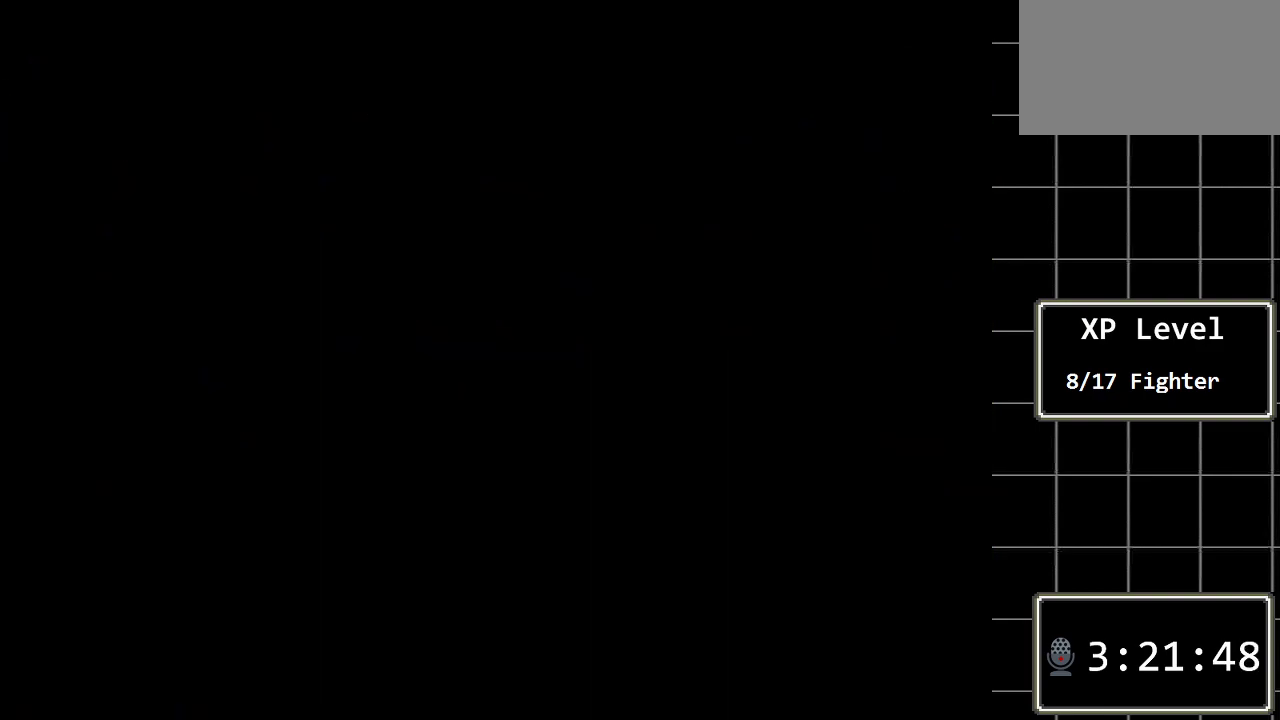
{"buttons": [], "events": []}
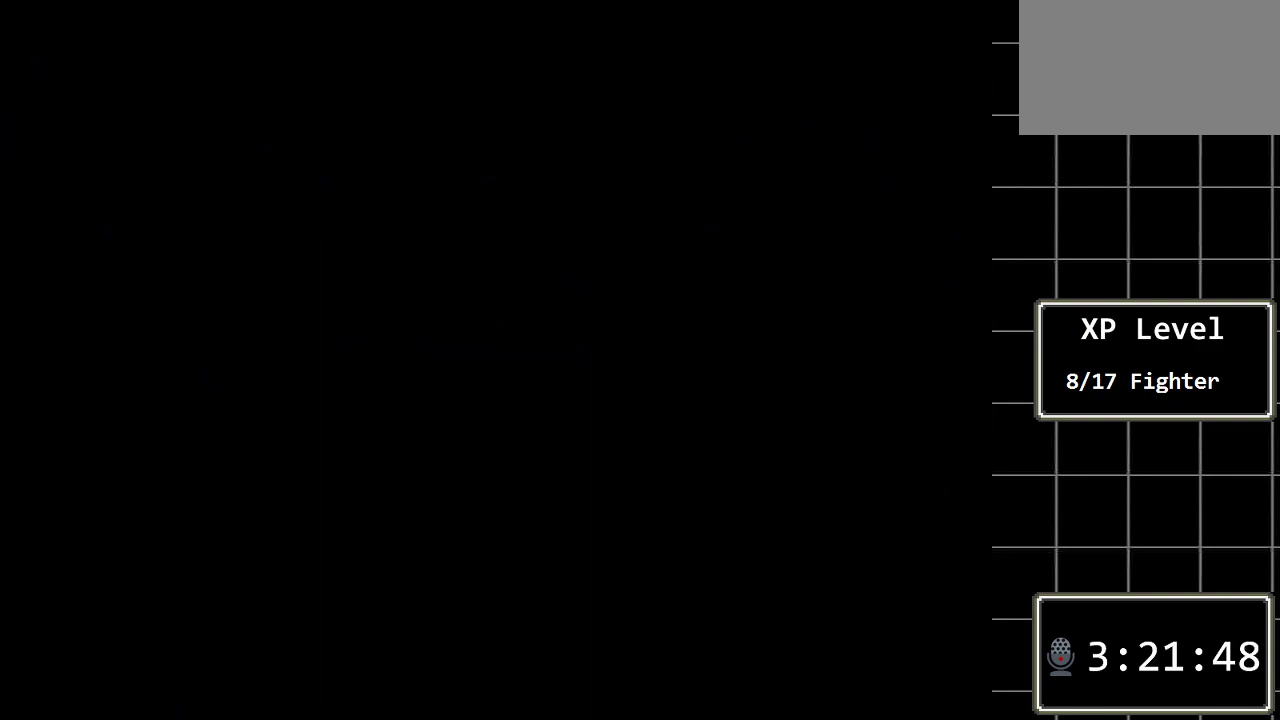
{"buttons": [], "events": []}
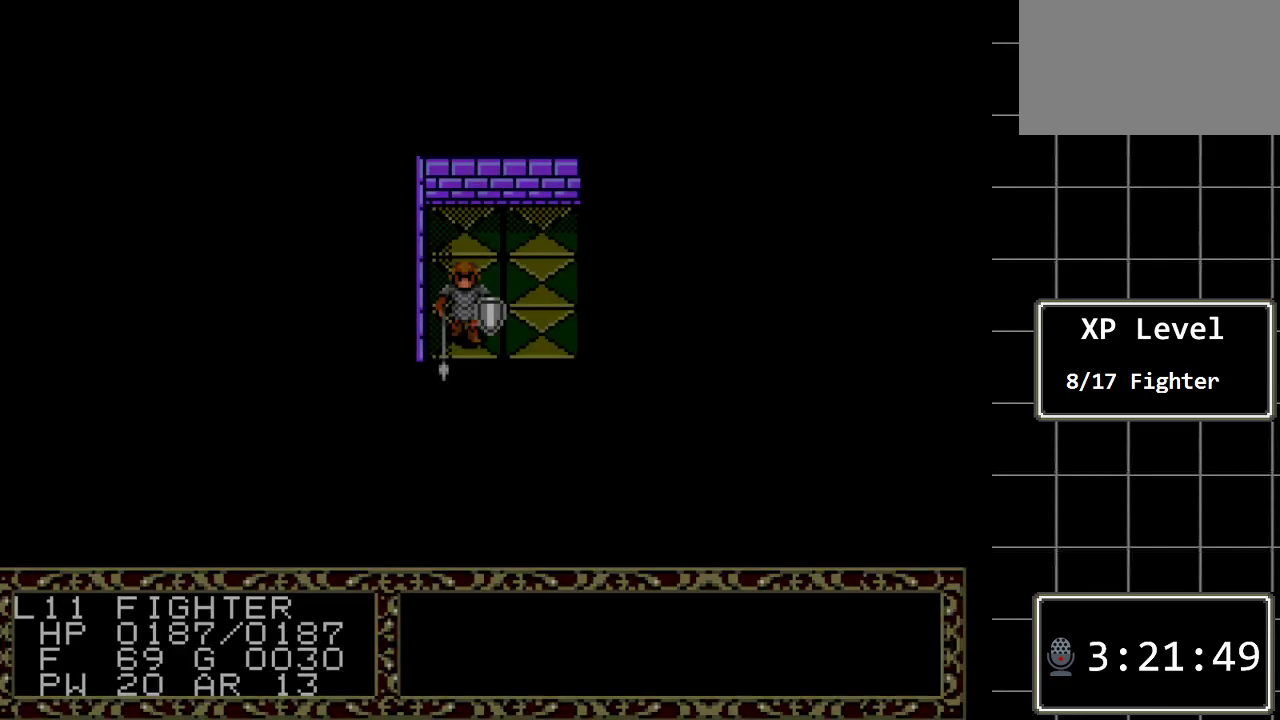
{"buttons": [], "events": []}
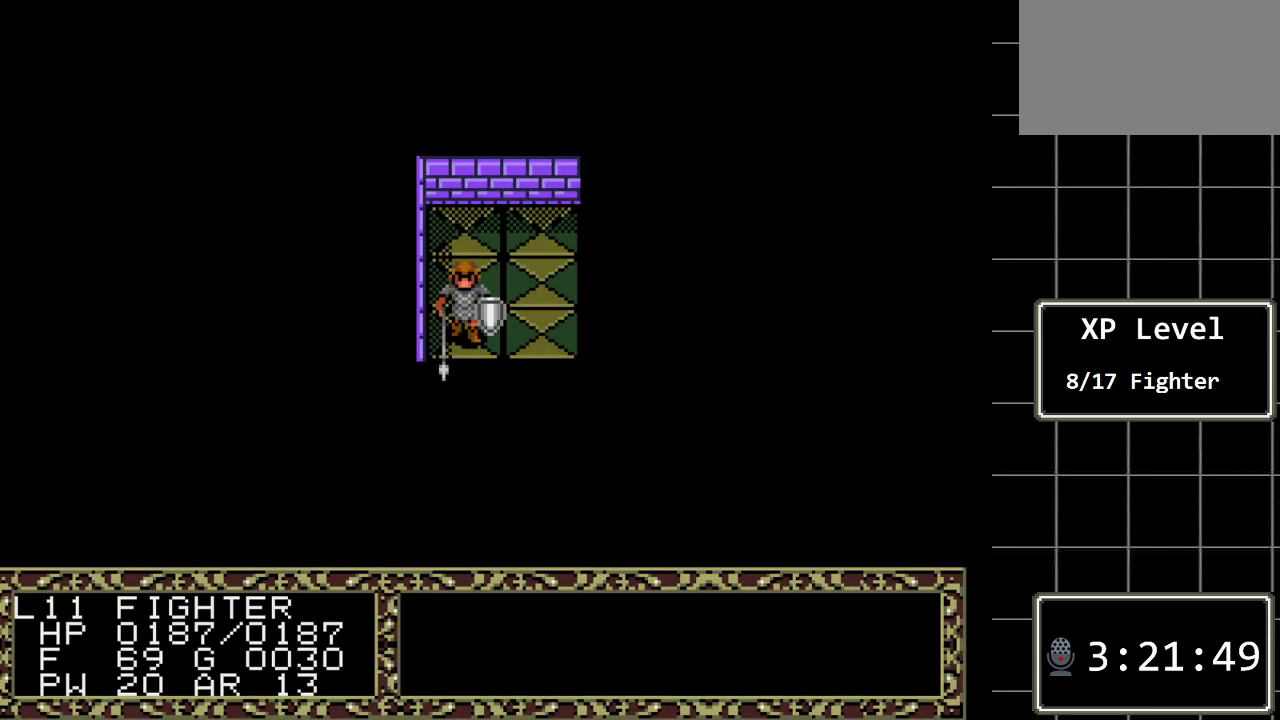
{"buttons": ["DPAD_RIGHT"], "events": [[50, "DPAD_RIGHT", "down"]]}
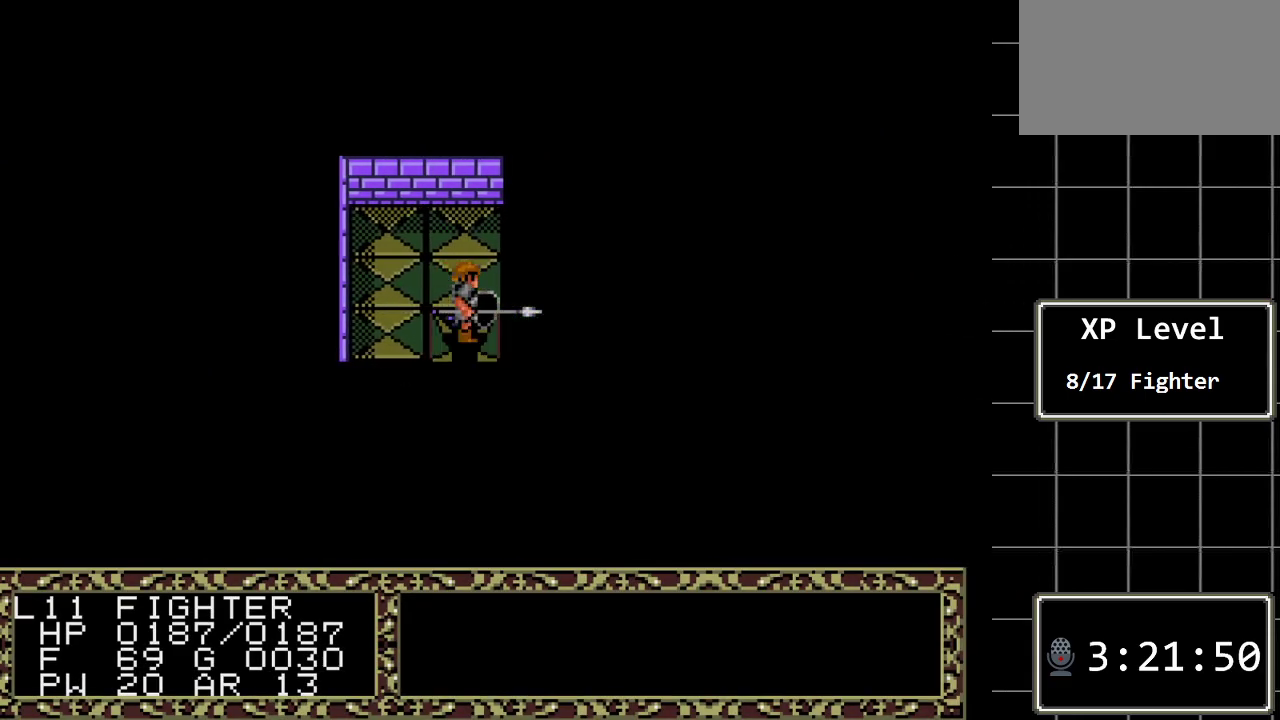
{"buttons": [], "events": [[17, "DPAD_RIGHT", "up"], [117, "DPAD_UP", "down"], [383, "DPAD_RIGHT", "down"], [383, "DPAD_UP", "up"], [500, "DPAD_RIGHT", "up"]]}
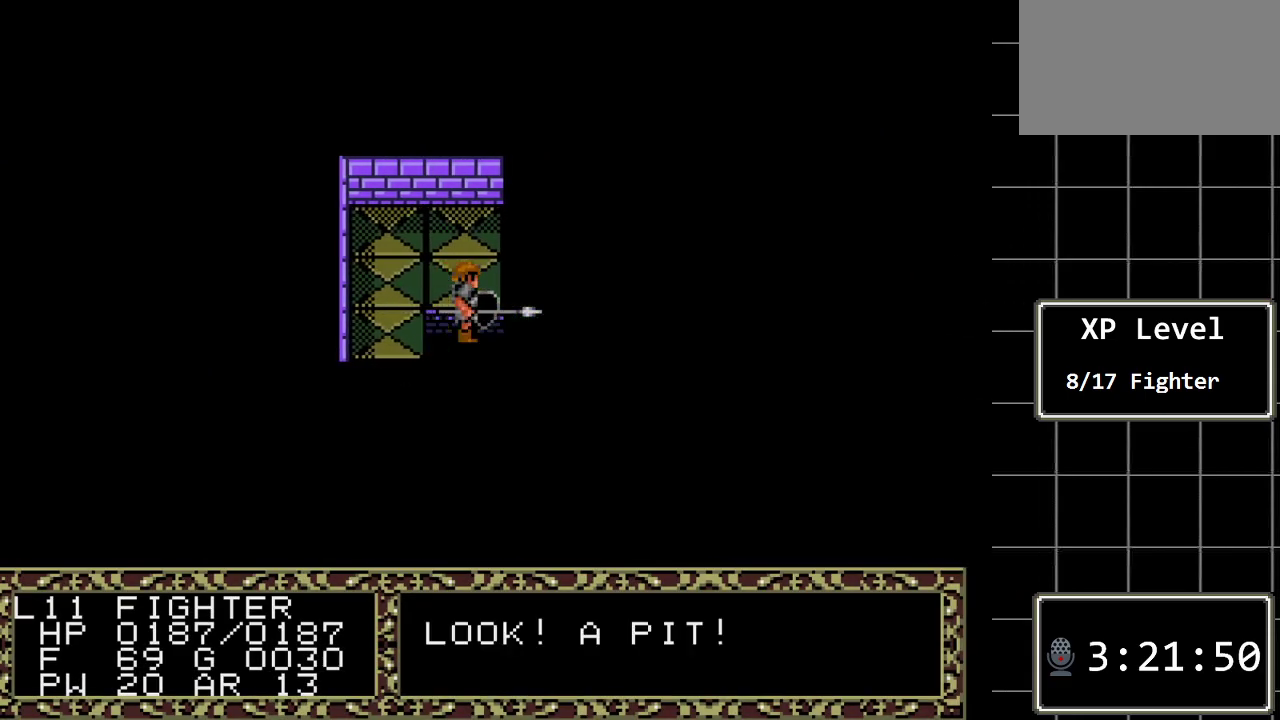
{"buttons": [], "events": []}
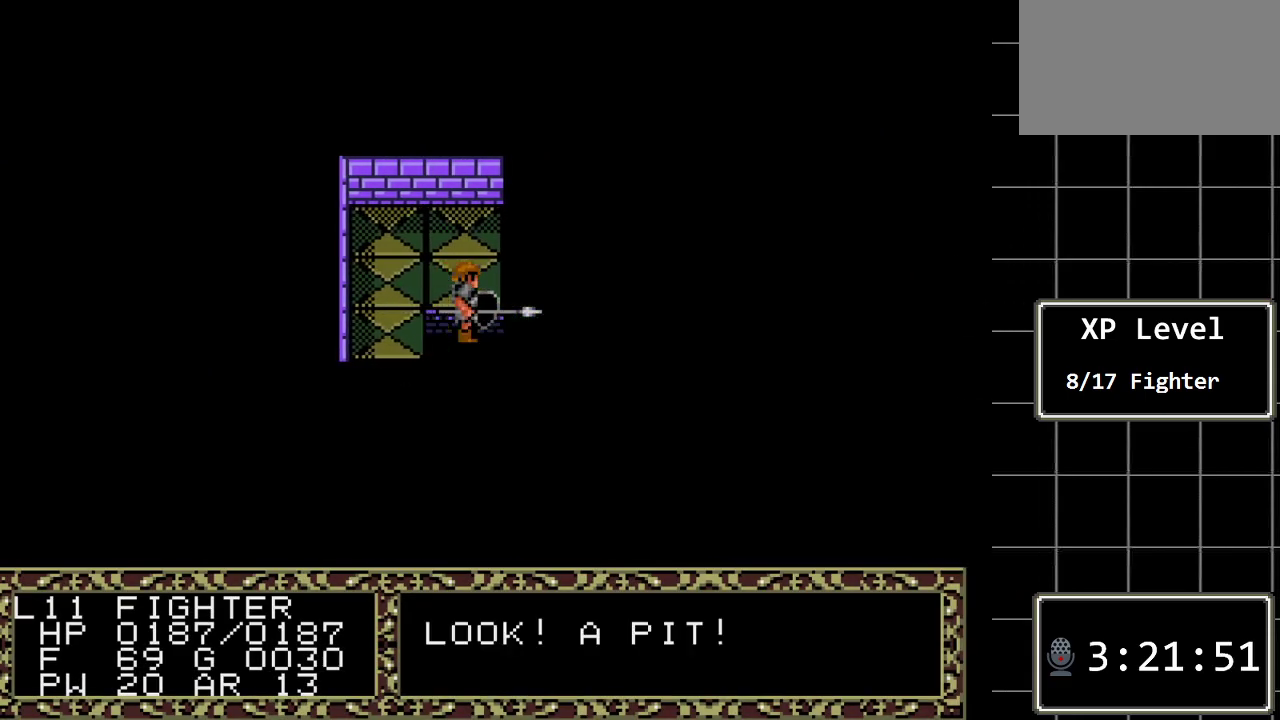
{"buttons": [], "events": []}
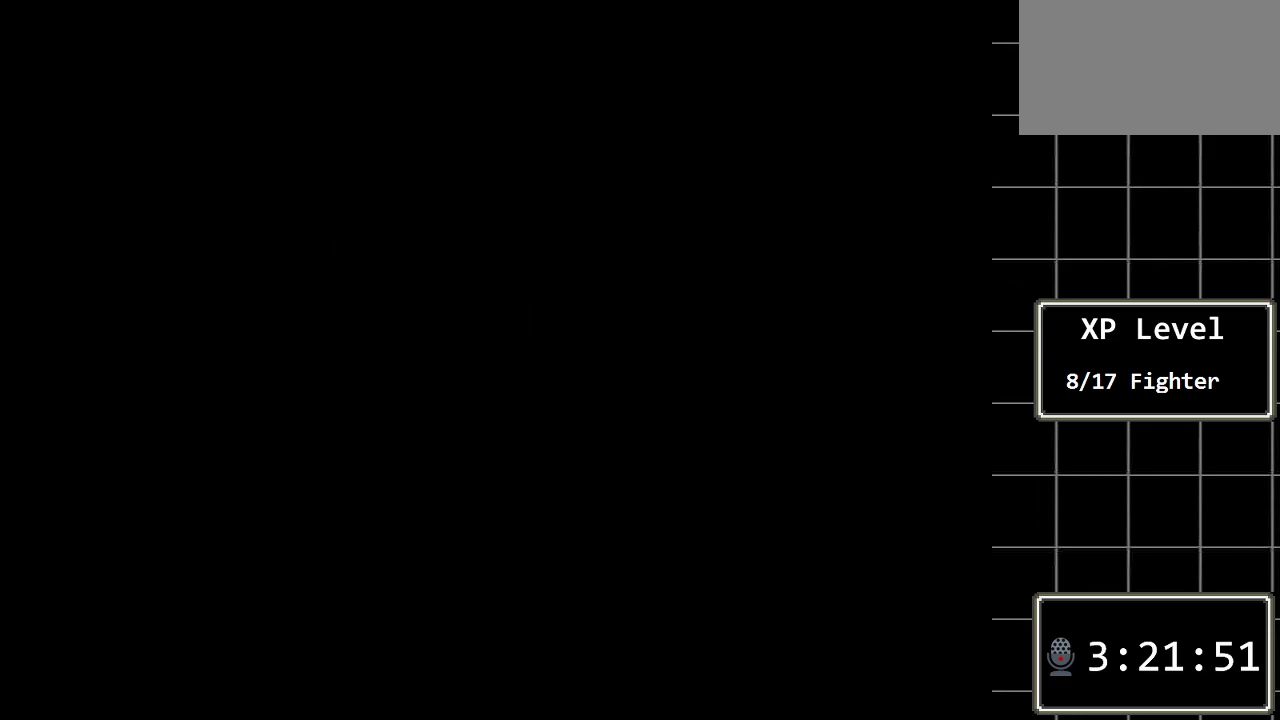
{"buttons": [], "events": []}
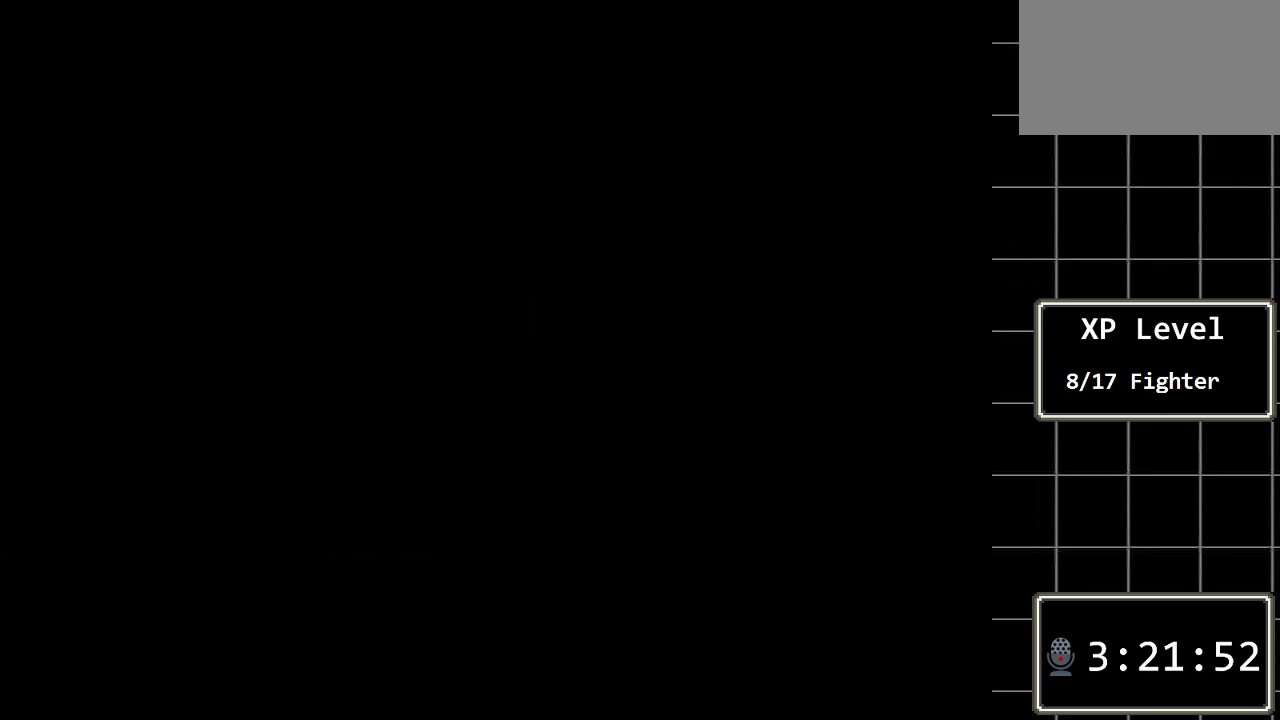
{"buttons": [], "events": []}
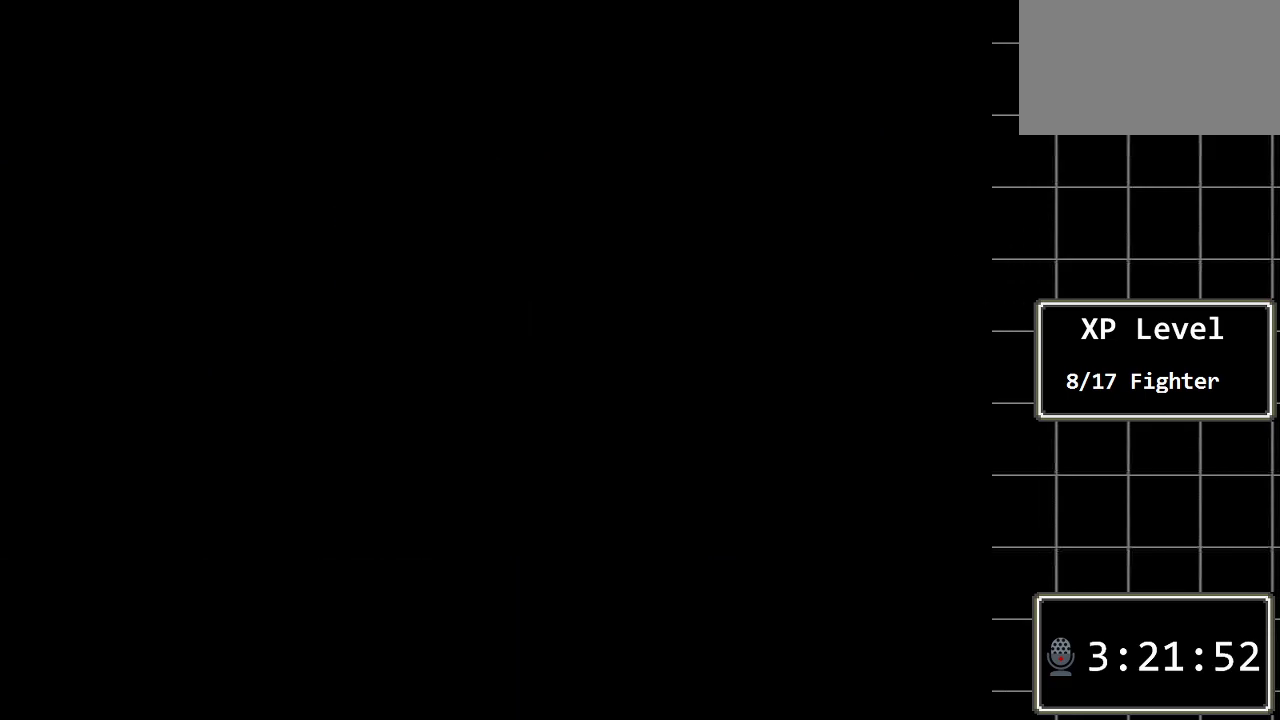
{"buttons": [], "events": []}
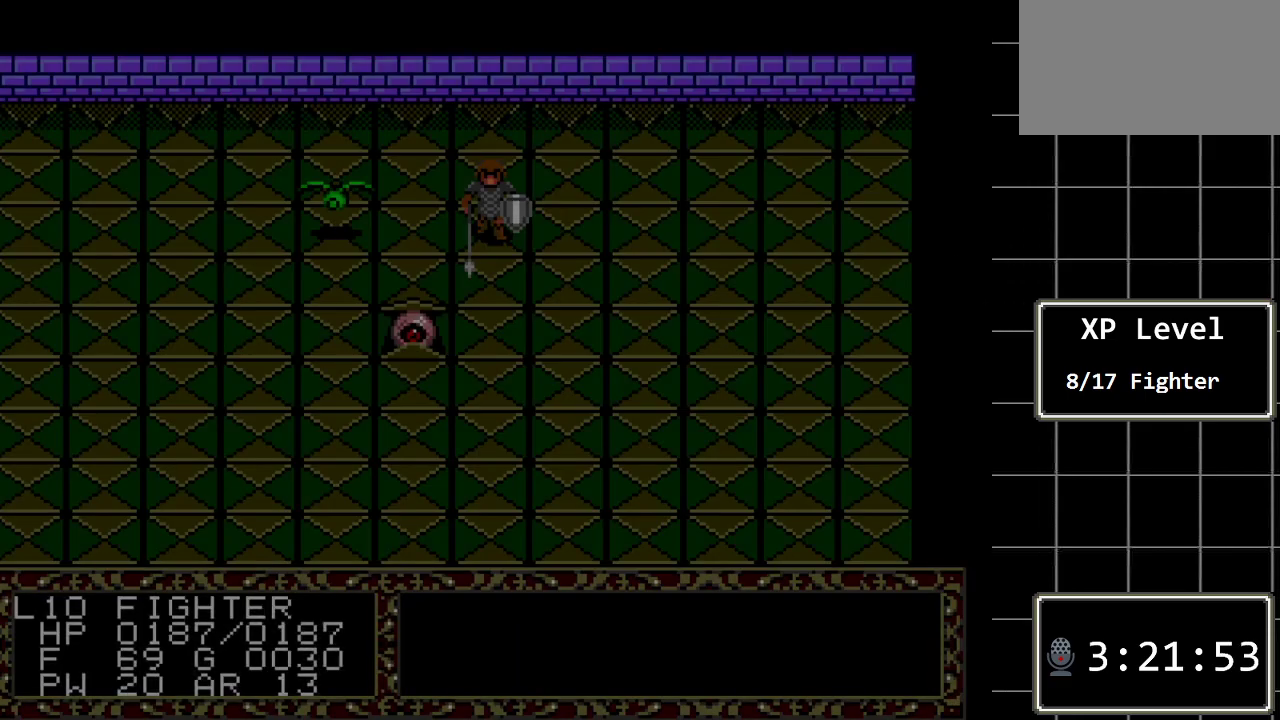
{"buttons": [], "events": []}
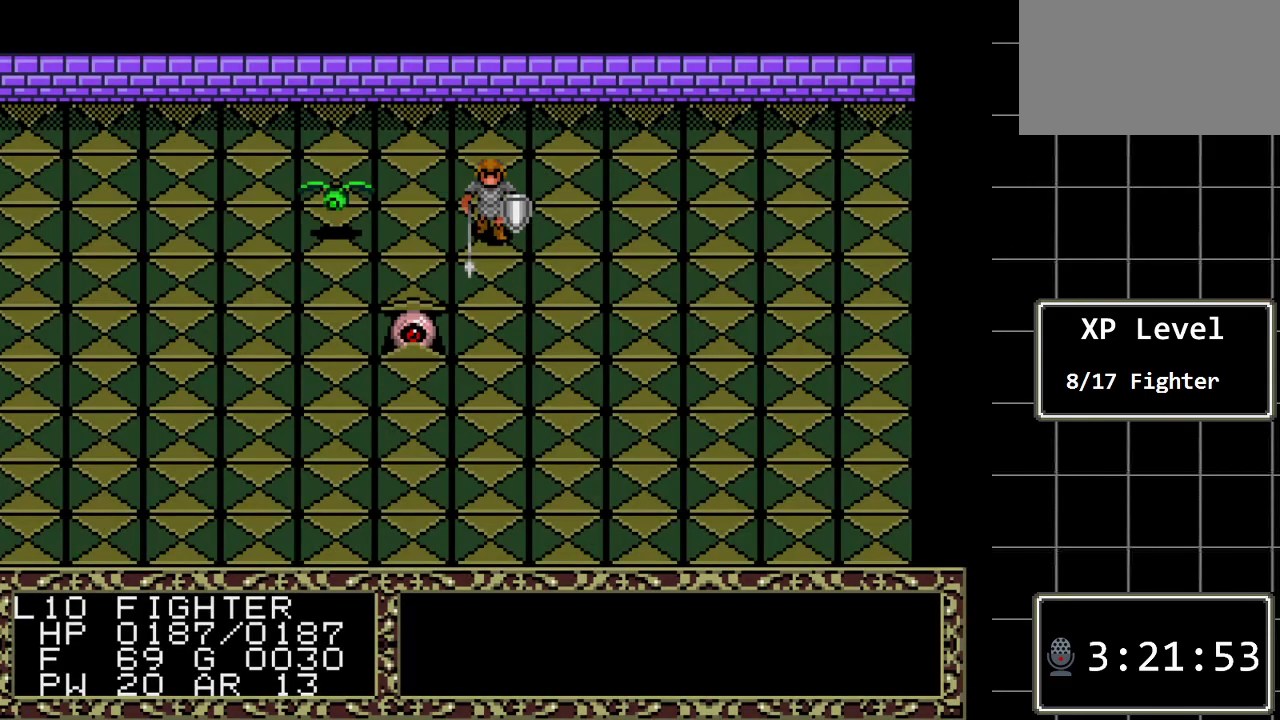
{"buttons": [], "events": []}
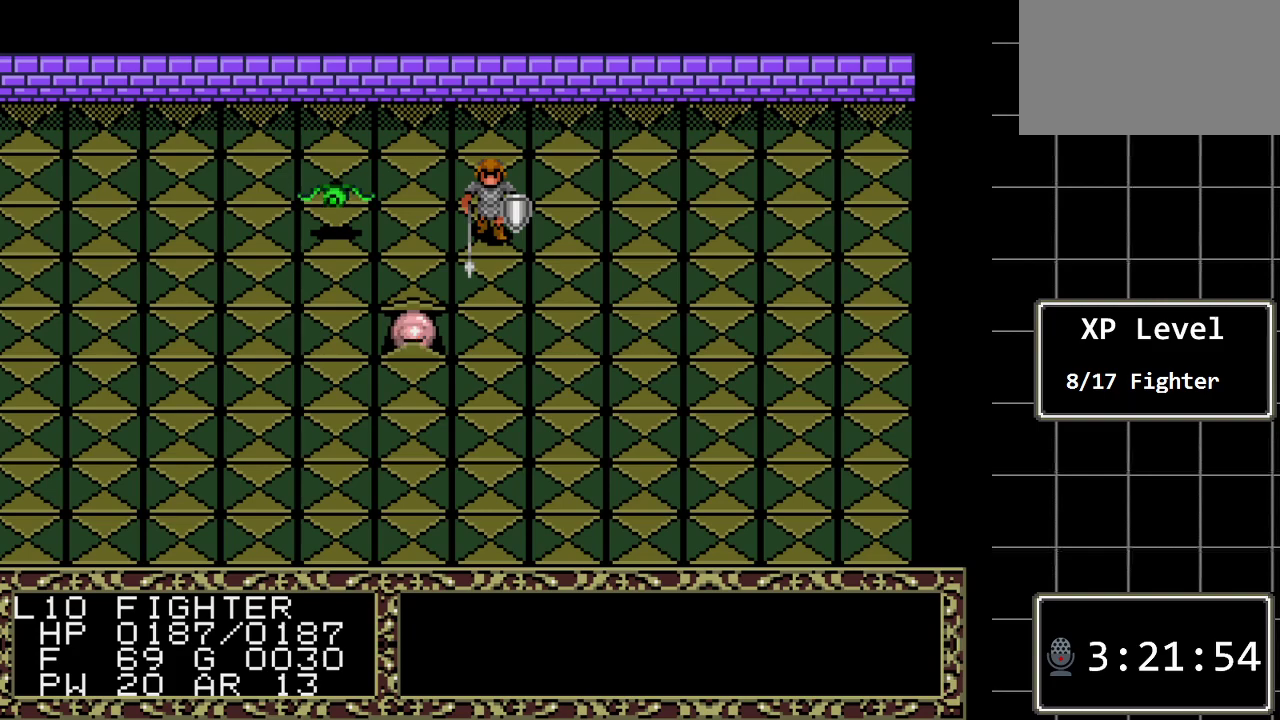
{"buttons": [], "events": []}
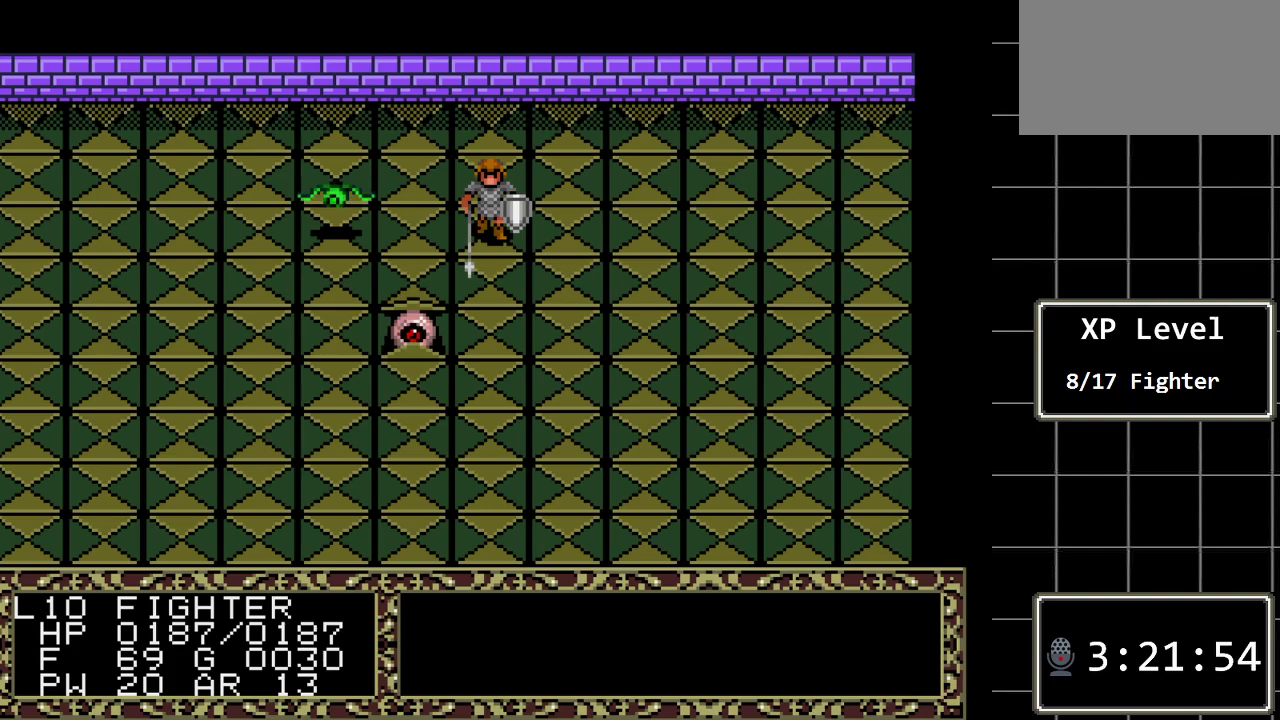
{"buttons": ["DPAD_UP"], "events": [[483, "DPAD_UP", "down"]]}
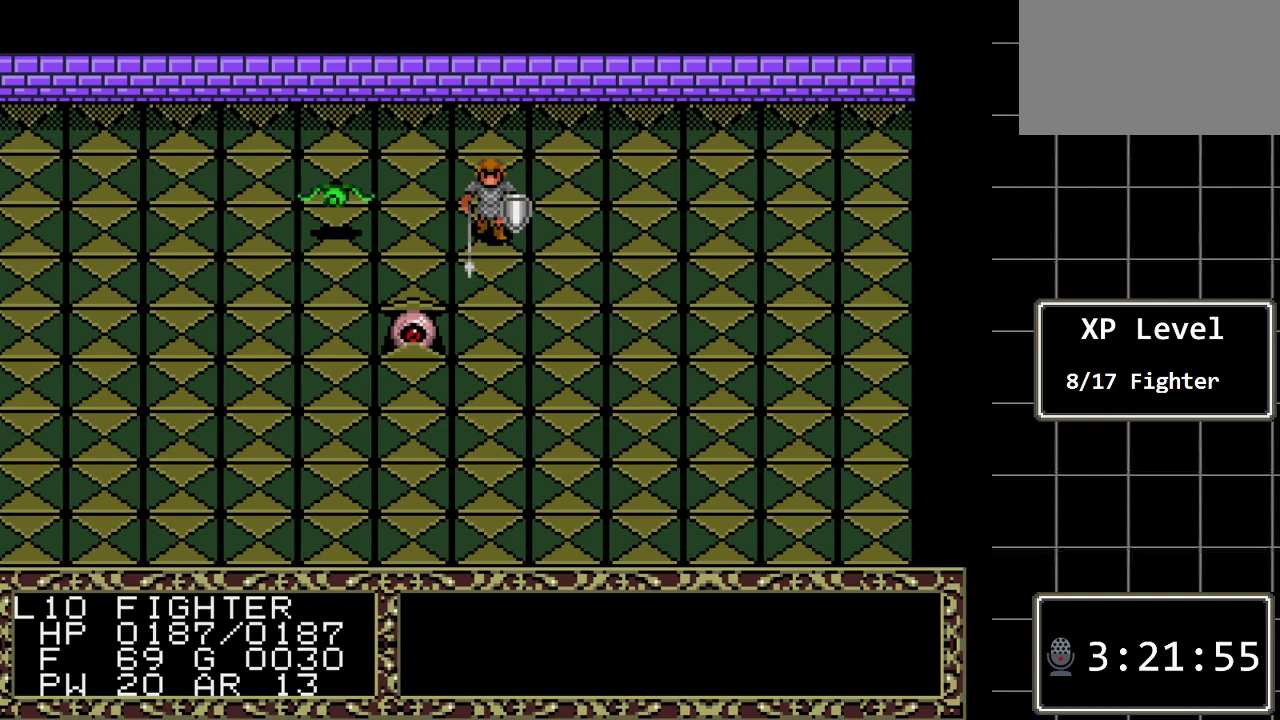
{"buttons": [], "events": [[183, "DPAD_UP", "up"]]}
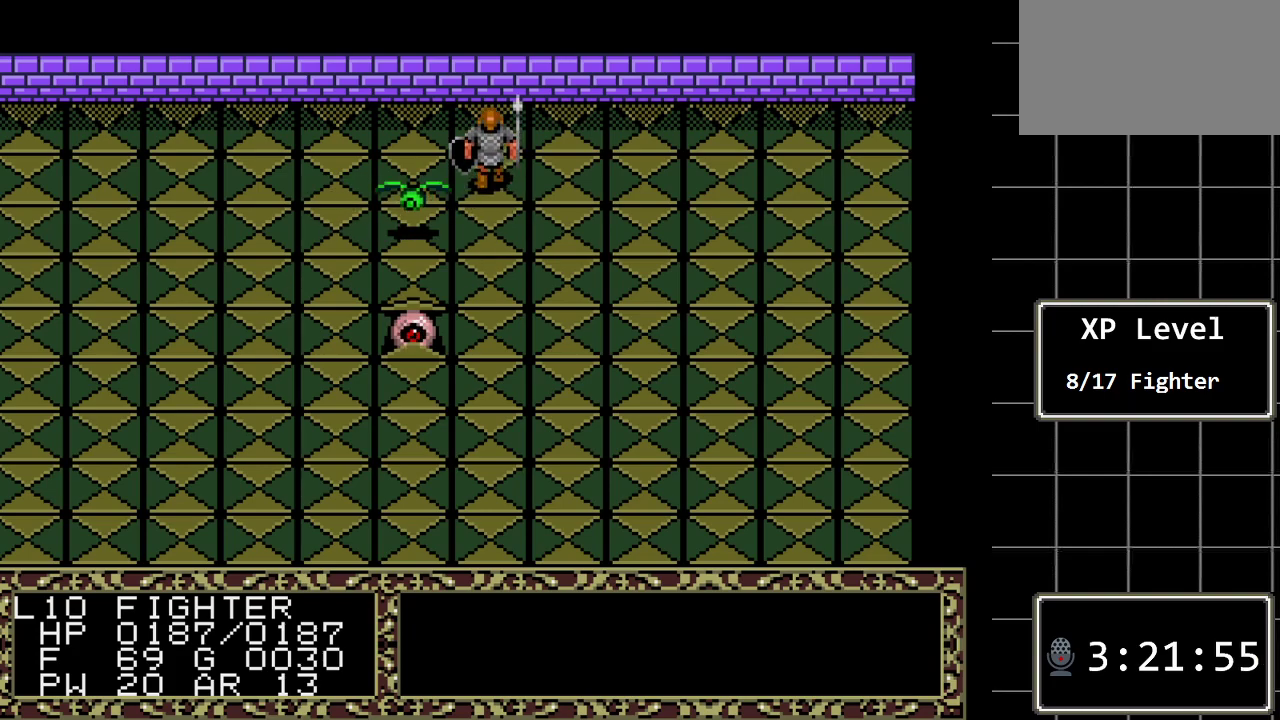
{"buttons": [], "events": [[33, "DPAD_UP", "down"], [150, "DPAD_UP", "up"]]}
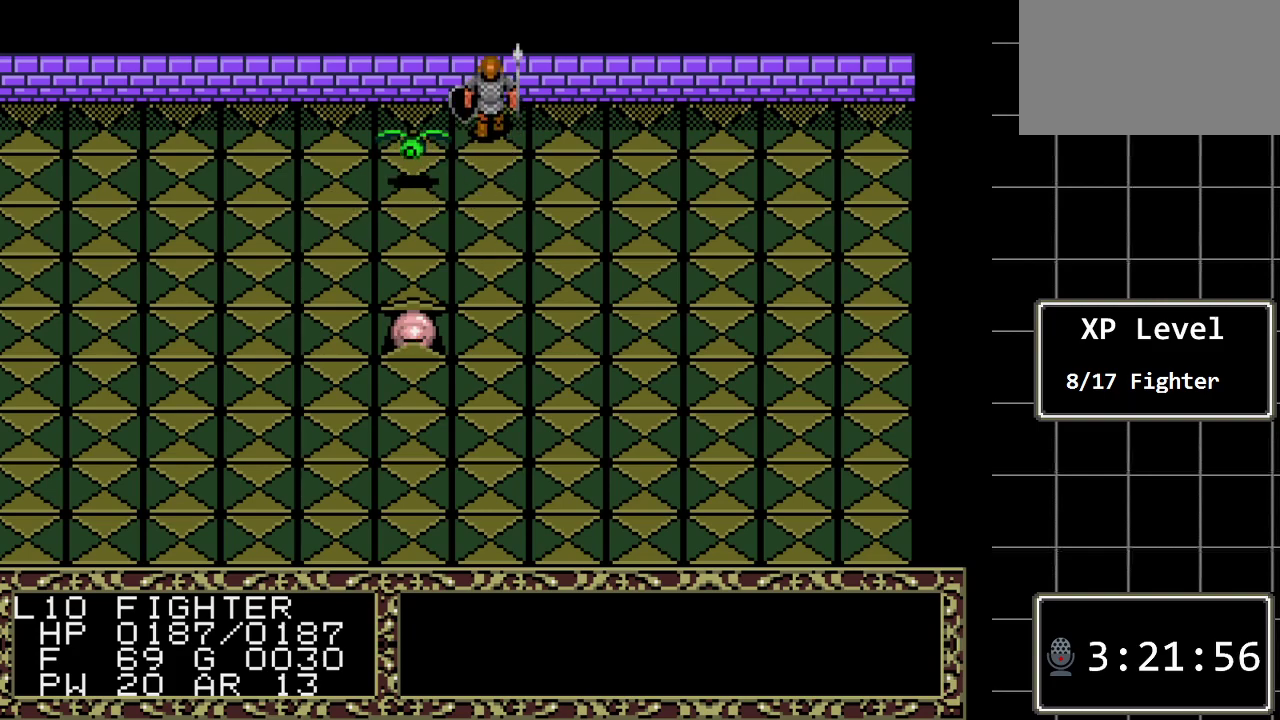
{"buttons": ["DPAD_LEFT"], "events": [[33, "DPAD_LEFT", "down"]]}
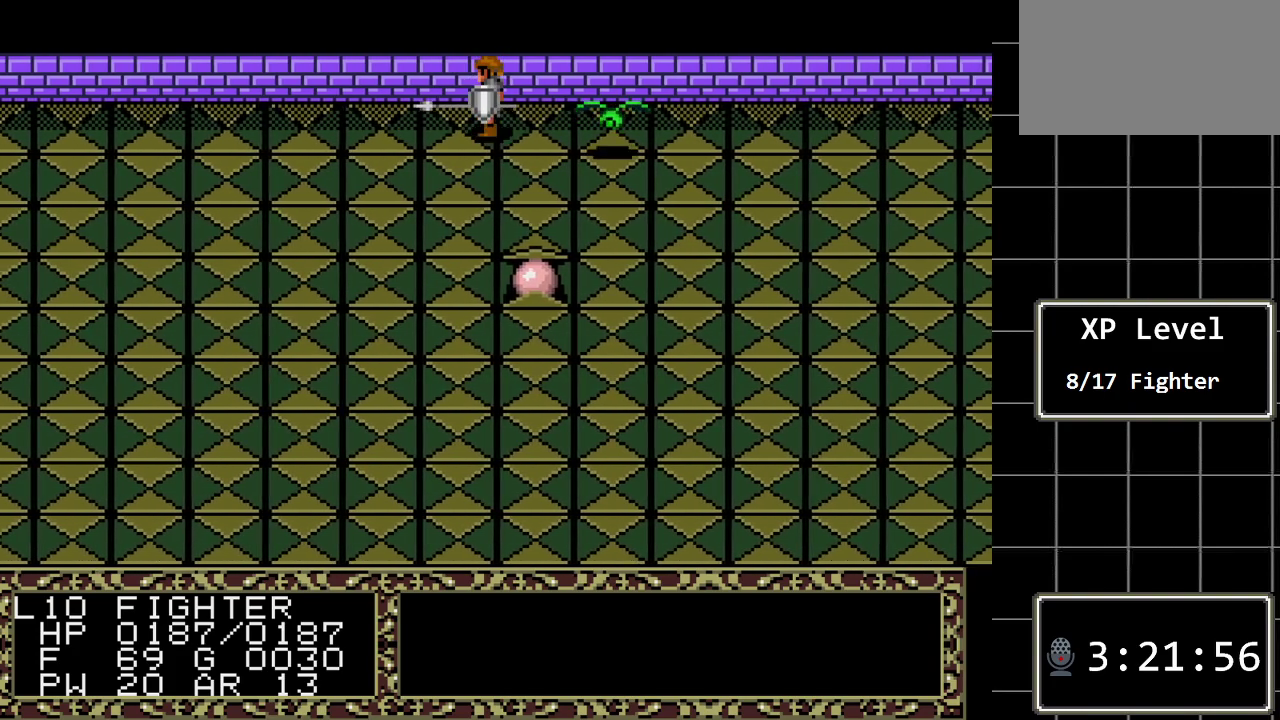
{"buttons": ["DPAD_LEFT"], "events": []}
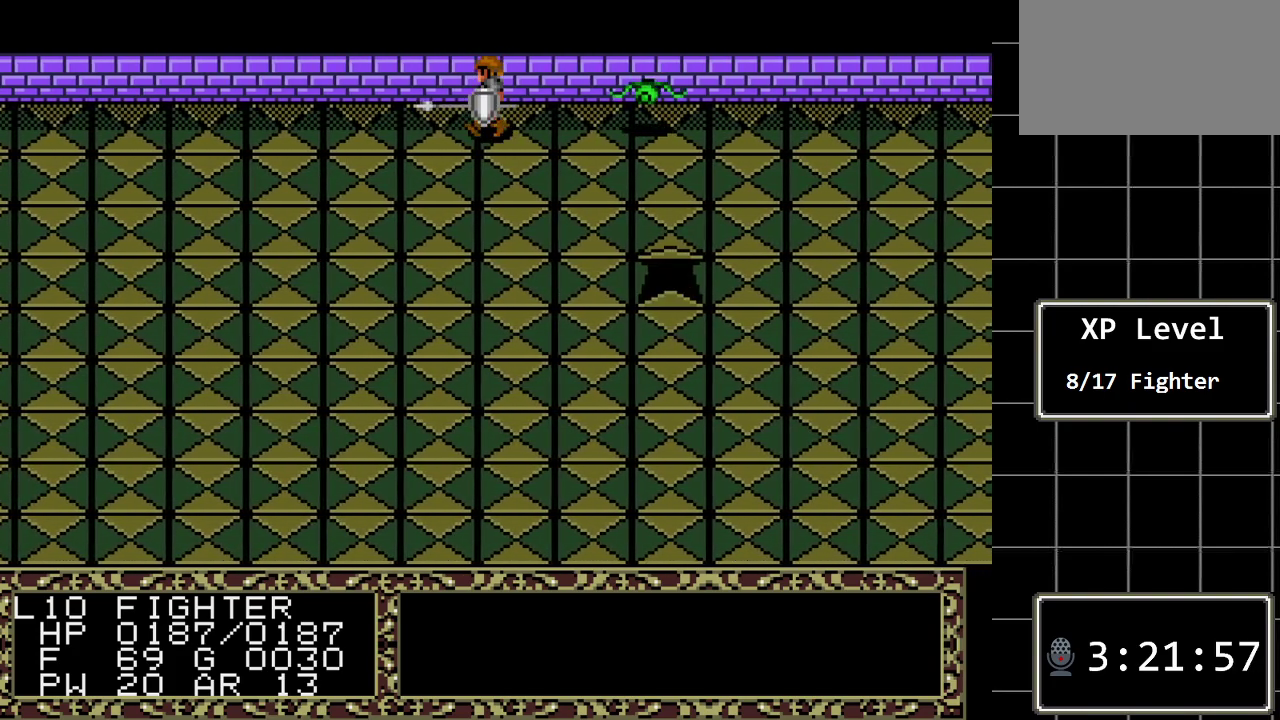
{"buttons": ["DPAD_LEFT"], "events": []}
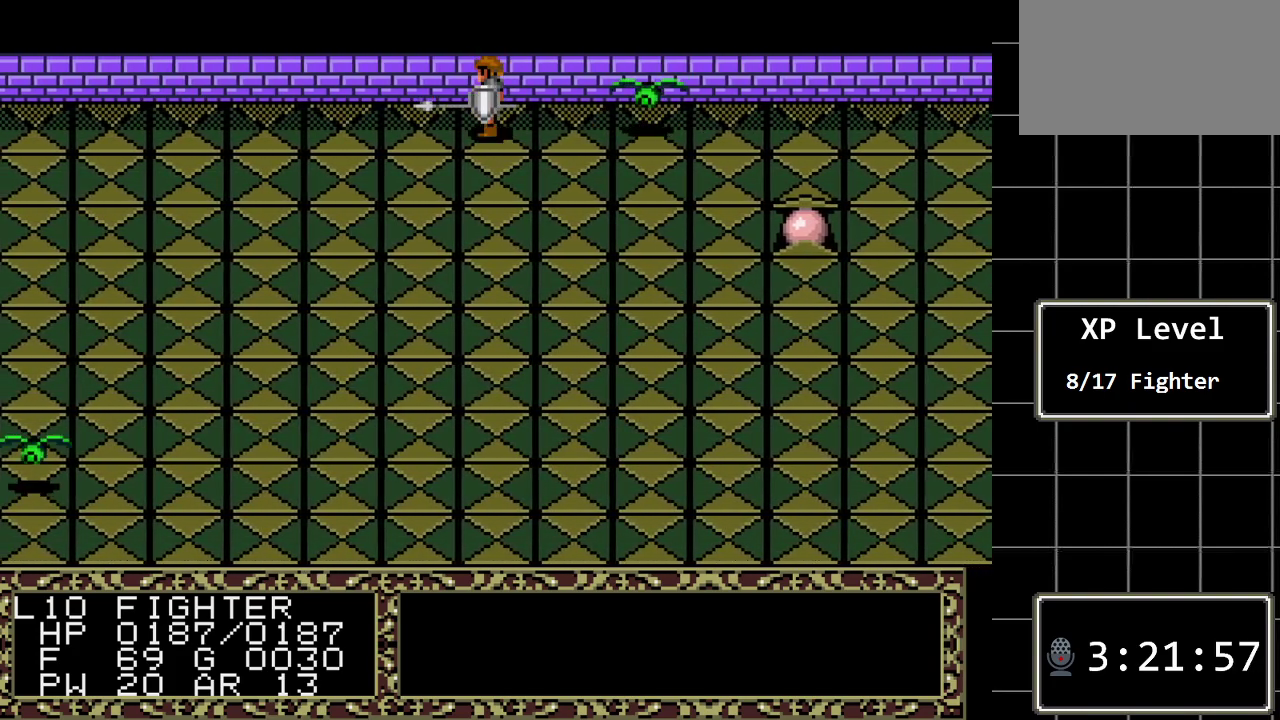
{"buttons": ["DPAD_LEFT"], "events": []}
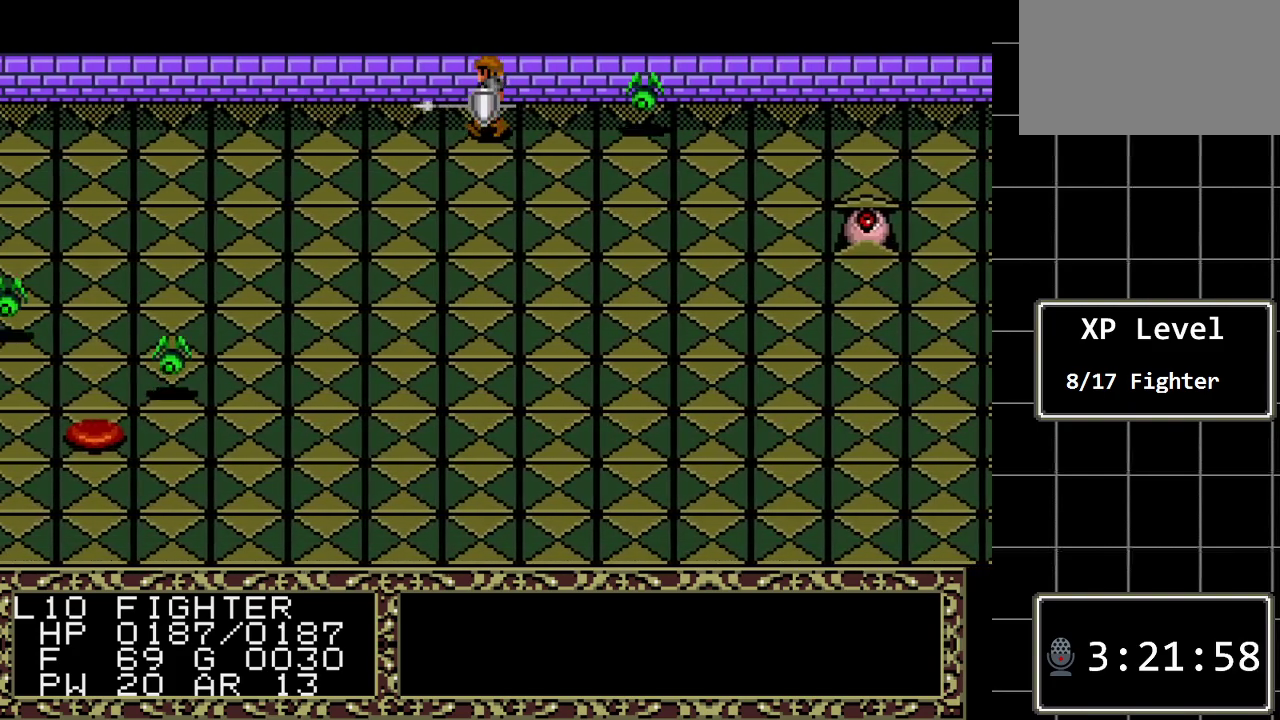
{"buttons": ["DPAD_LEFT"], "events": []}
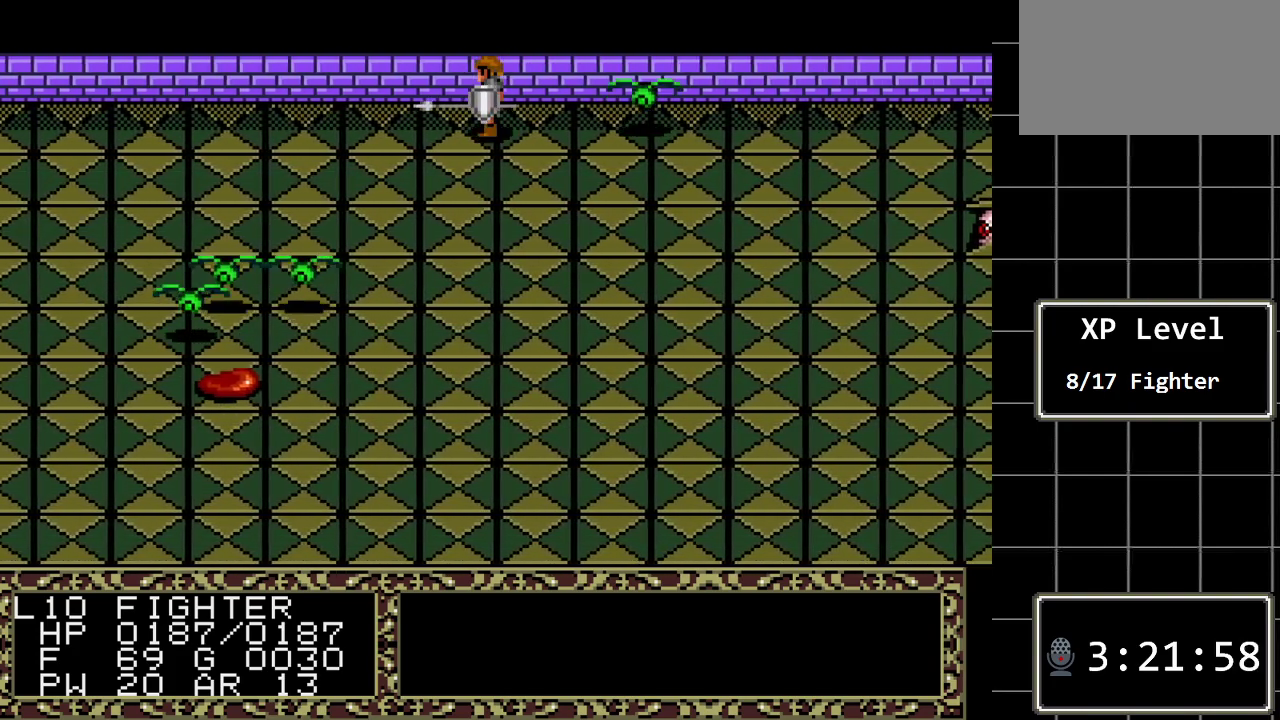
{"buttons": ["DPAD_LEFT"], "events": []}
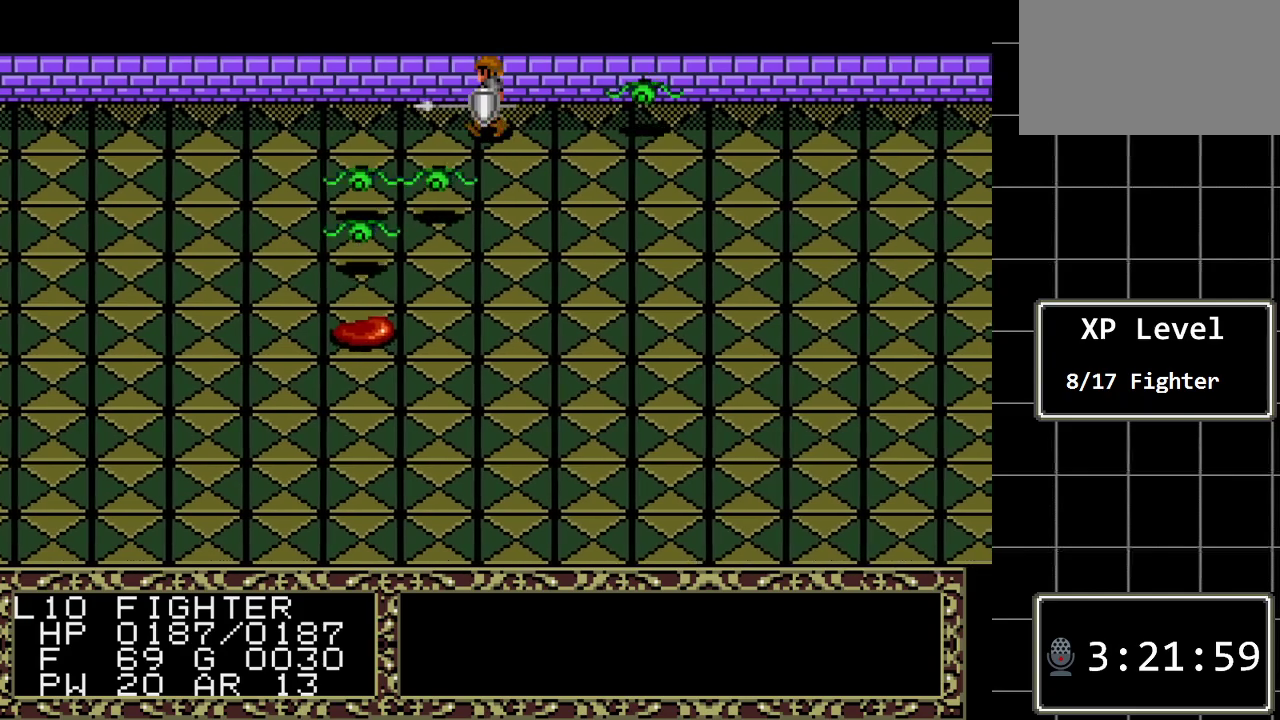
{"buttons": ["DPAD_LEFT"], "events": []}
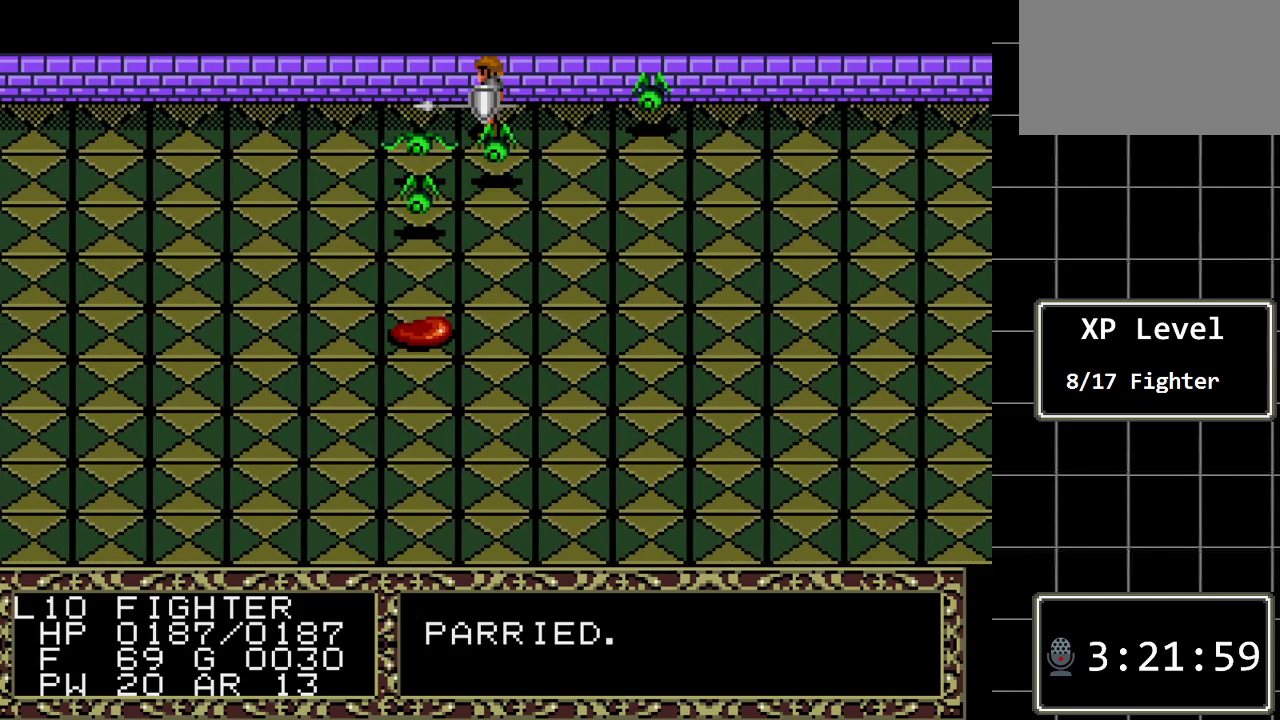
{"buttons": ["DPAD_LEFT"], "events": []}
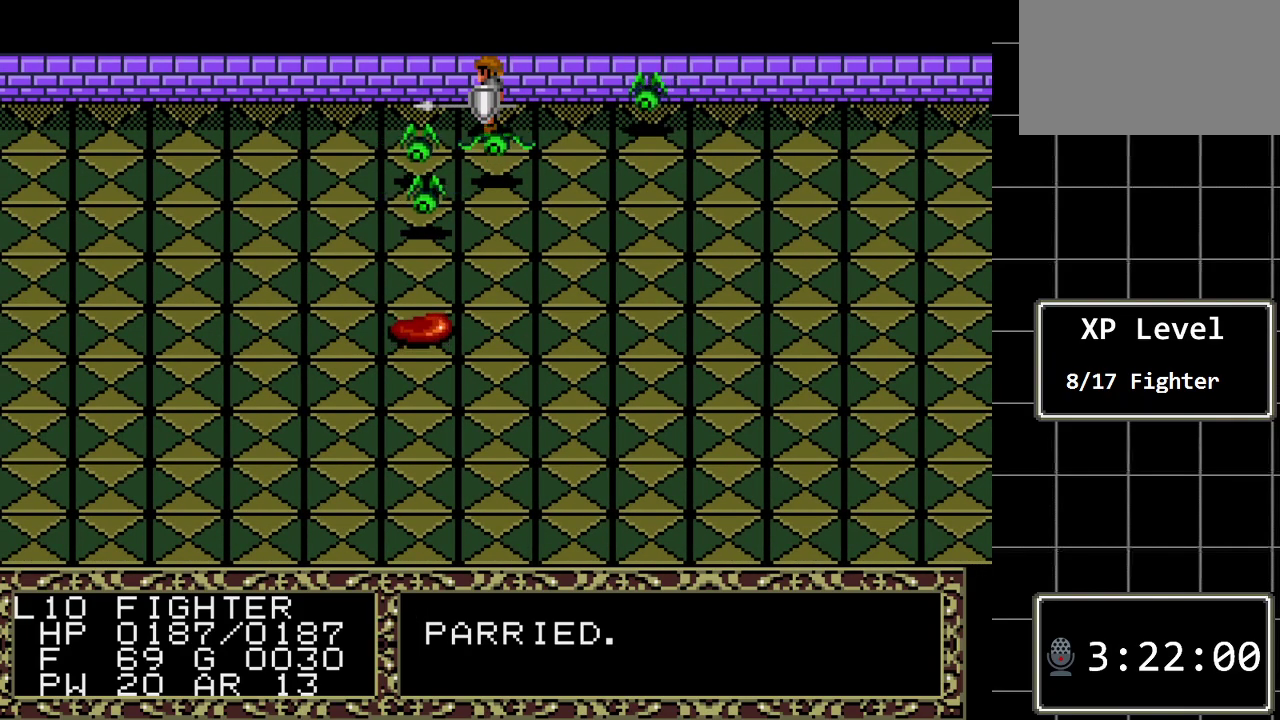
{"buttons": ["DPAD_LEFT"], "events": []}
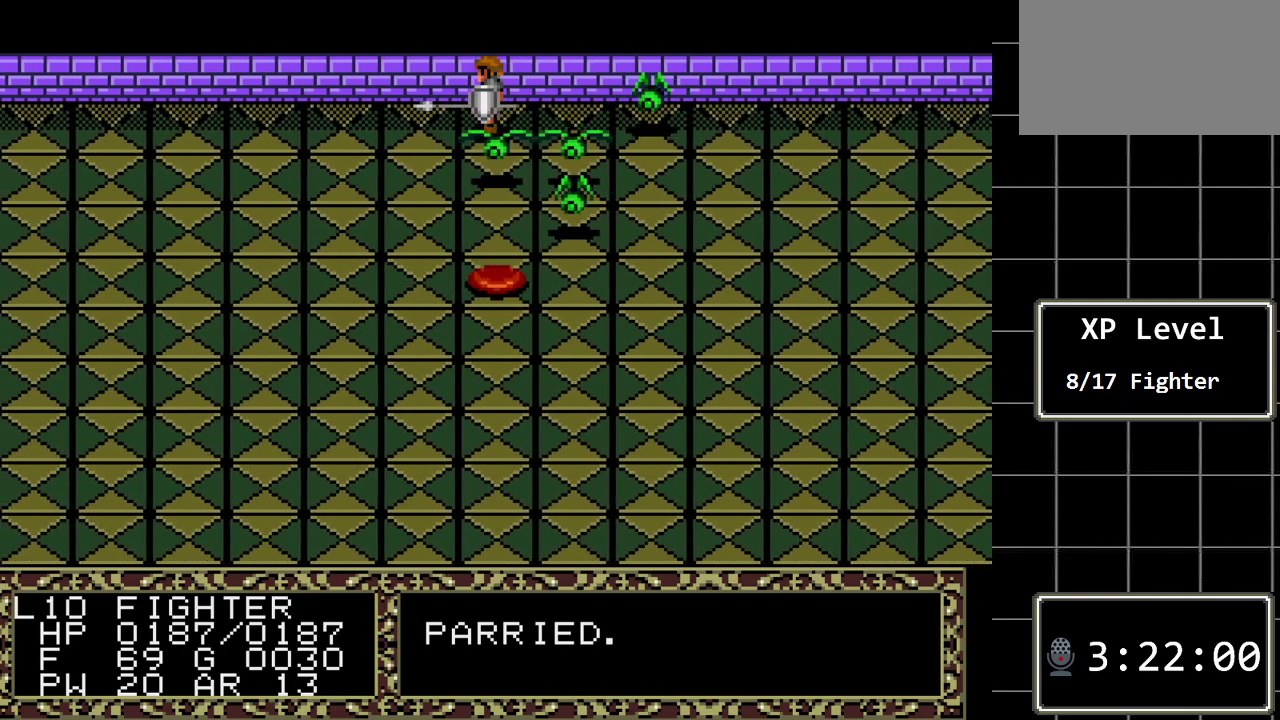
{"buttons": ["DPAD_LEFT"], "events": []}
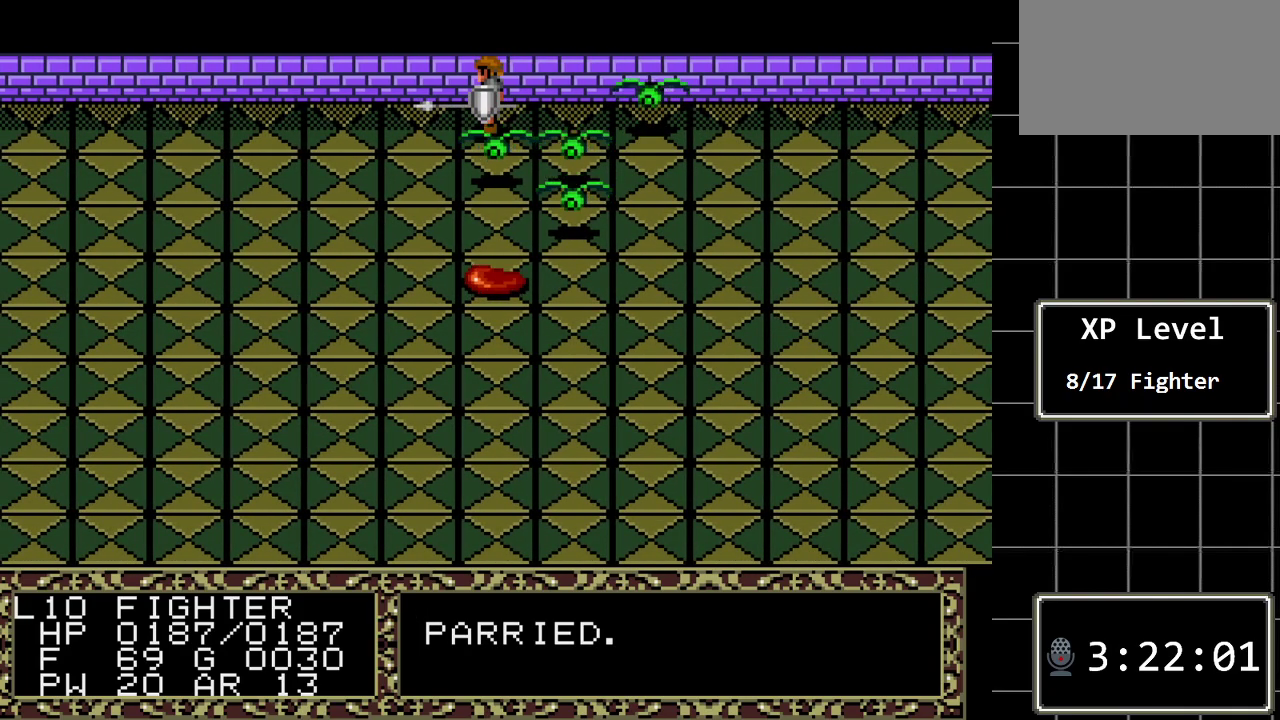
{"buttons": ["DPAD_LEFT"], "events": []}